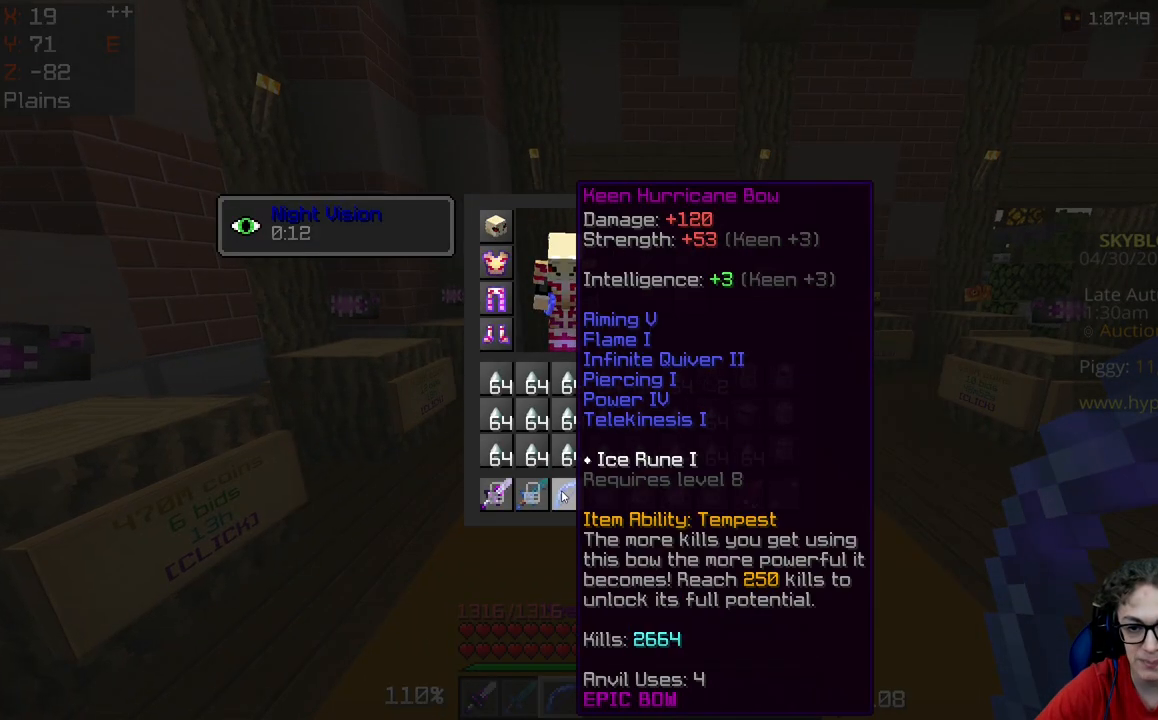
Gameplay with keyboard and mouse; each line is a JSON object with the keys and mouse buttons held at the frame after it. "events" lists presses ("down") and releases ("up") of "a", "d", "s", "space", "w", "mouse_left" and "mouse_right" between this image and that frame as [ms after this image, input, new state], when the widget could be followed in between. "mouse_left", "mouse_right" = the "left", "right" buttons of the "mouse" list. No other keys are recorded. Fast repeated clicks can show as one long hold. Mouse movement is not recorded.
{"keys": [], "mouse": [], "events": []}
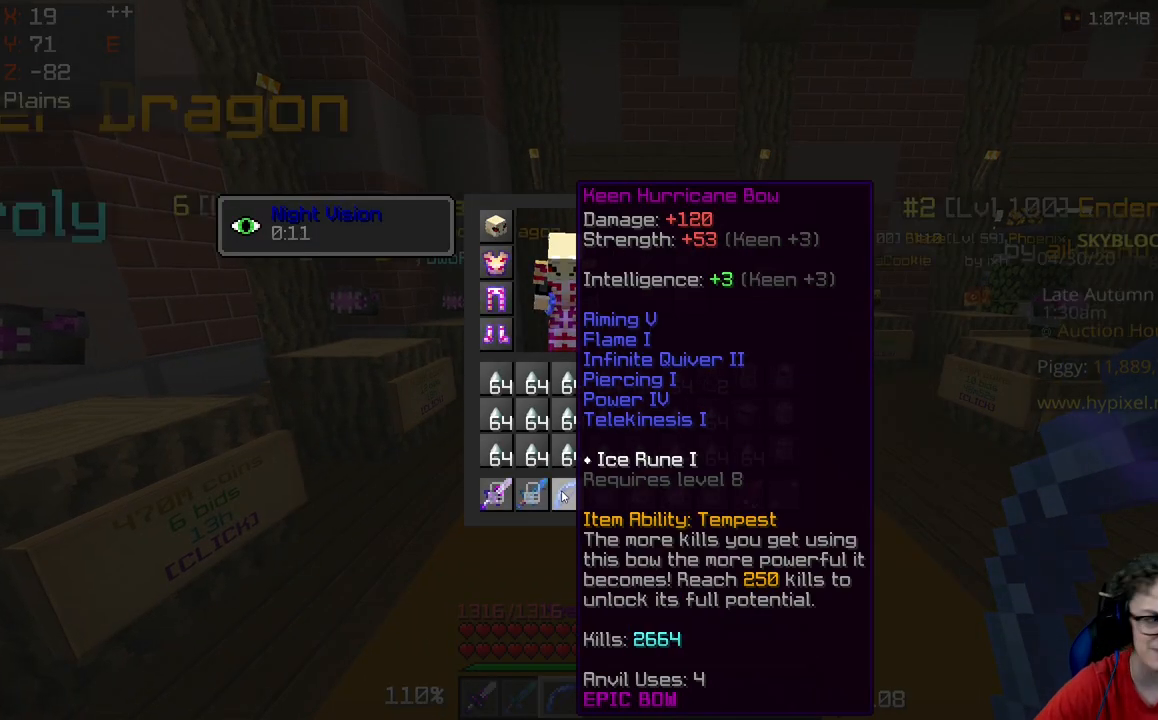
{"keys": [], "mouse": [], "events": []}
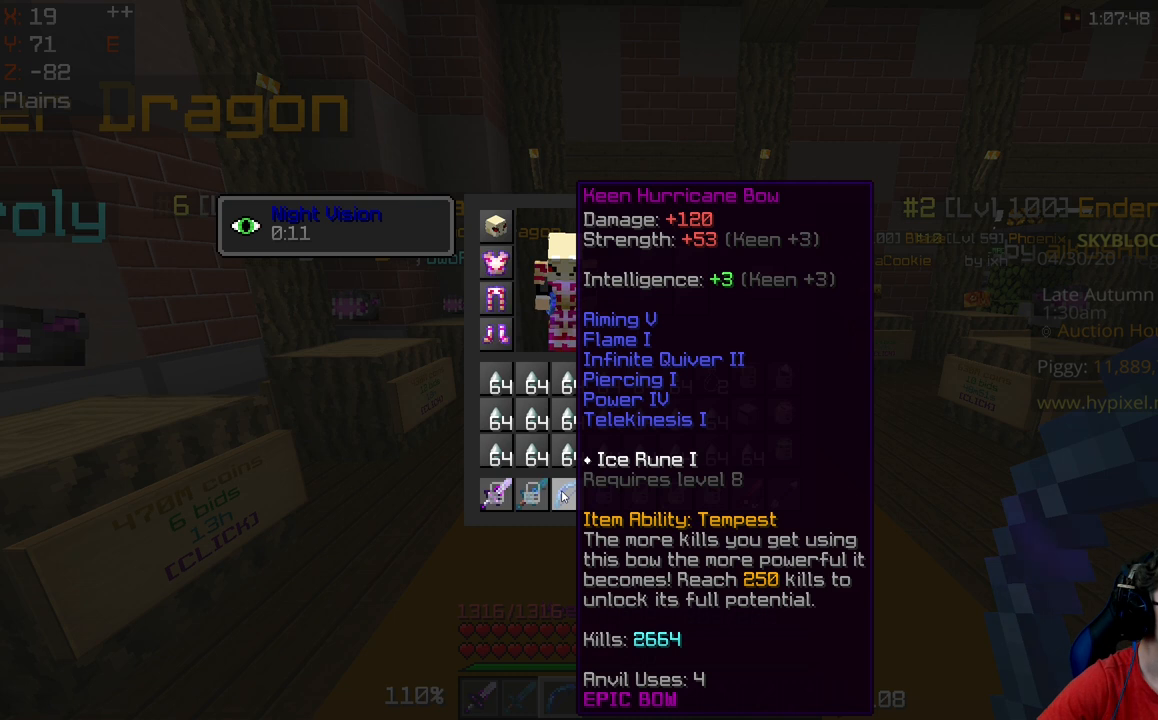
{"keys": [], "mouse": [], "events": []}
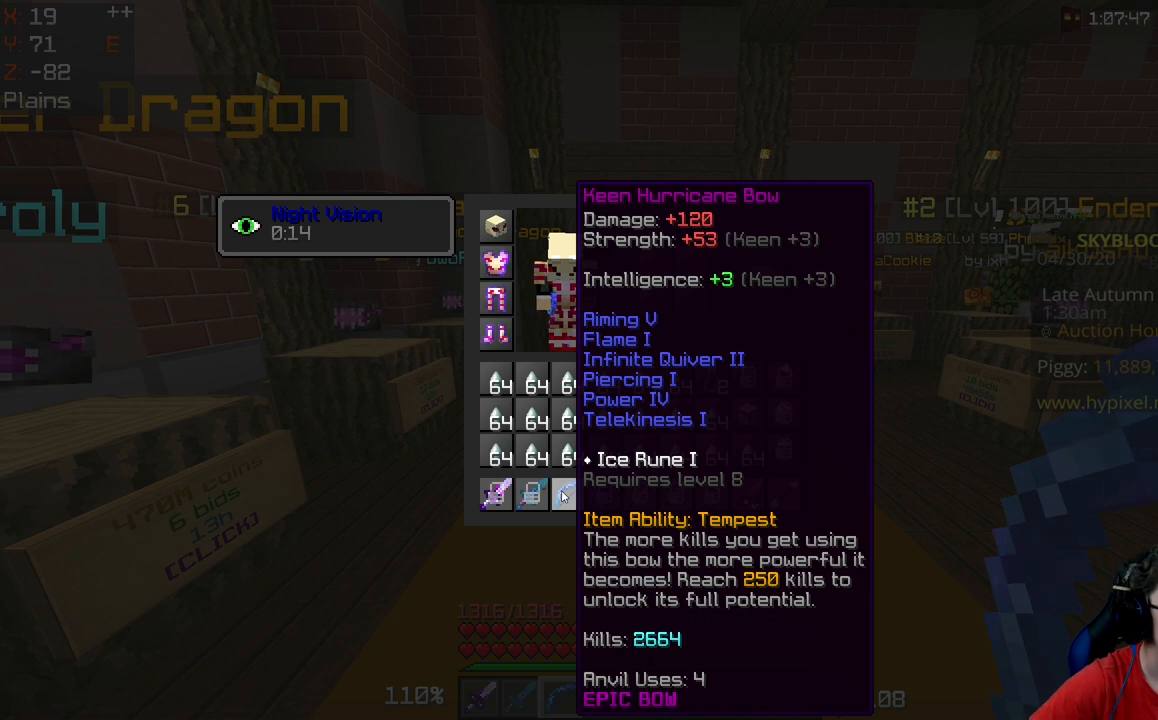
{"keys": [], "mouse": [], "events": []}
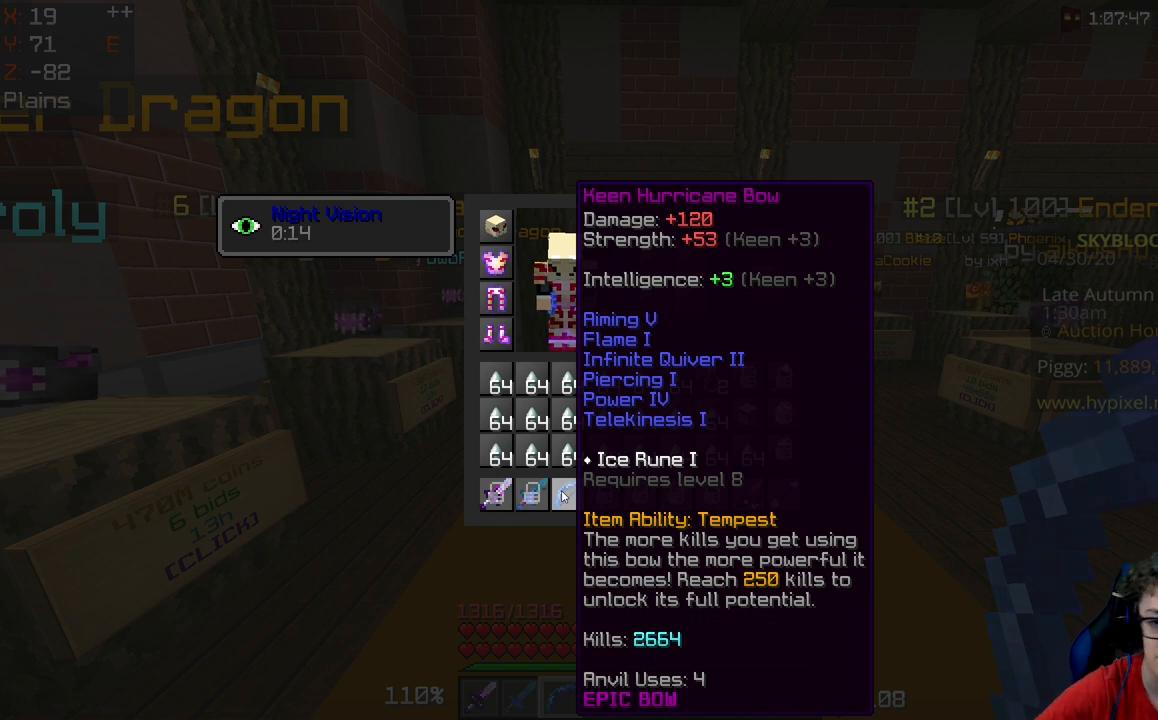
{"keys": ["w"], "mouse": [], "events": [[500, "w", "down"]]}
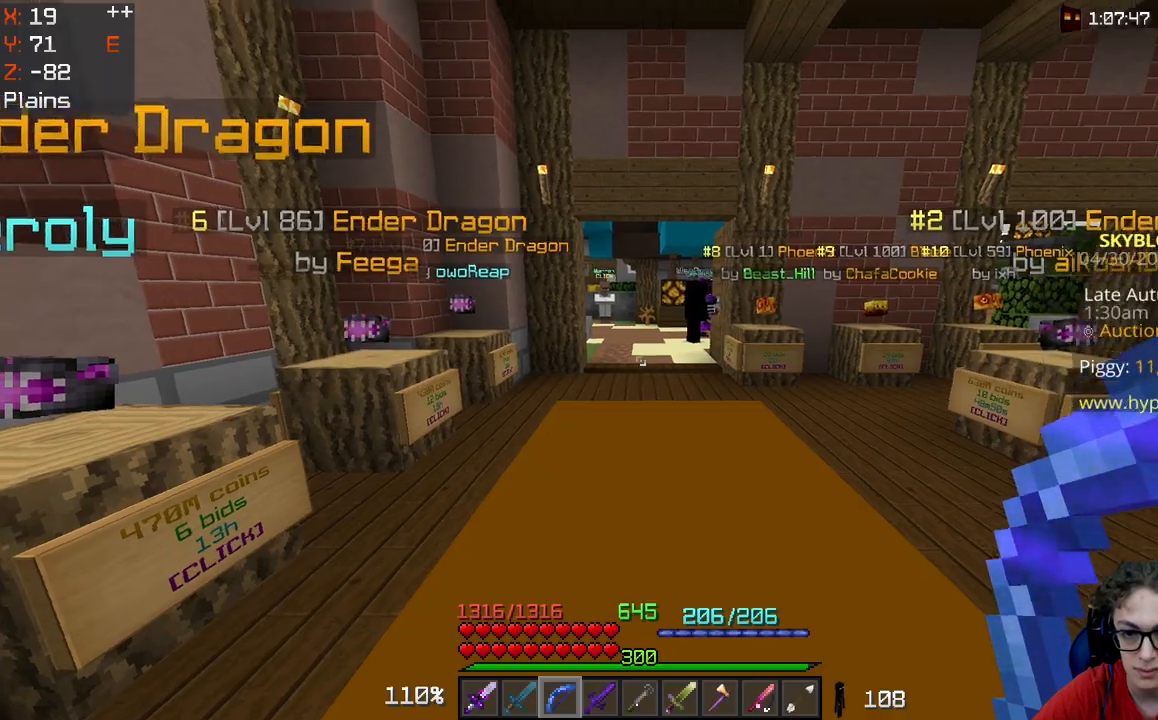
{"keys": ["d", "w"], "mouse": [], "events": [[417, "d", "down"]]}
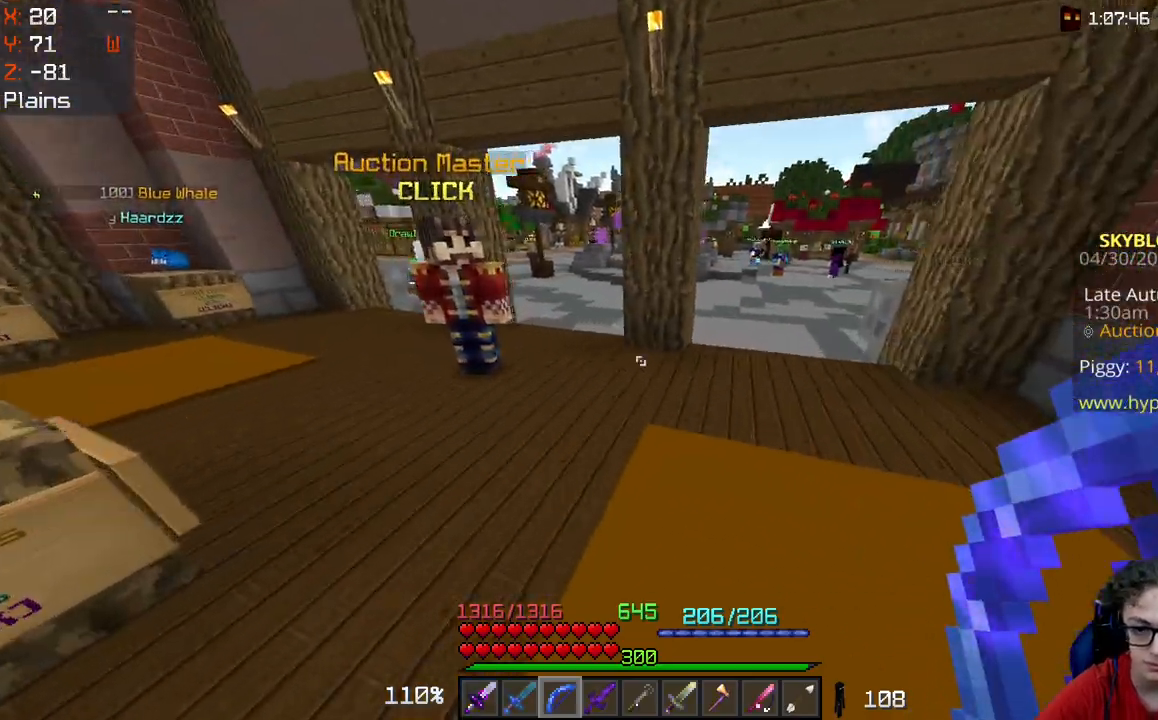
{"keys": ["w"], "mouse": [], "events": [[200, "d", "up"]]}
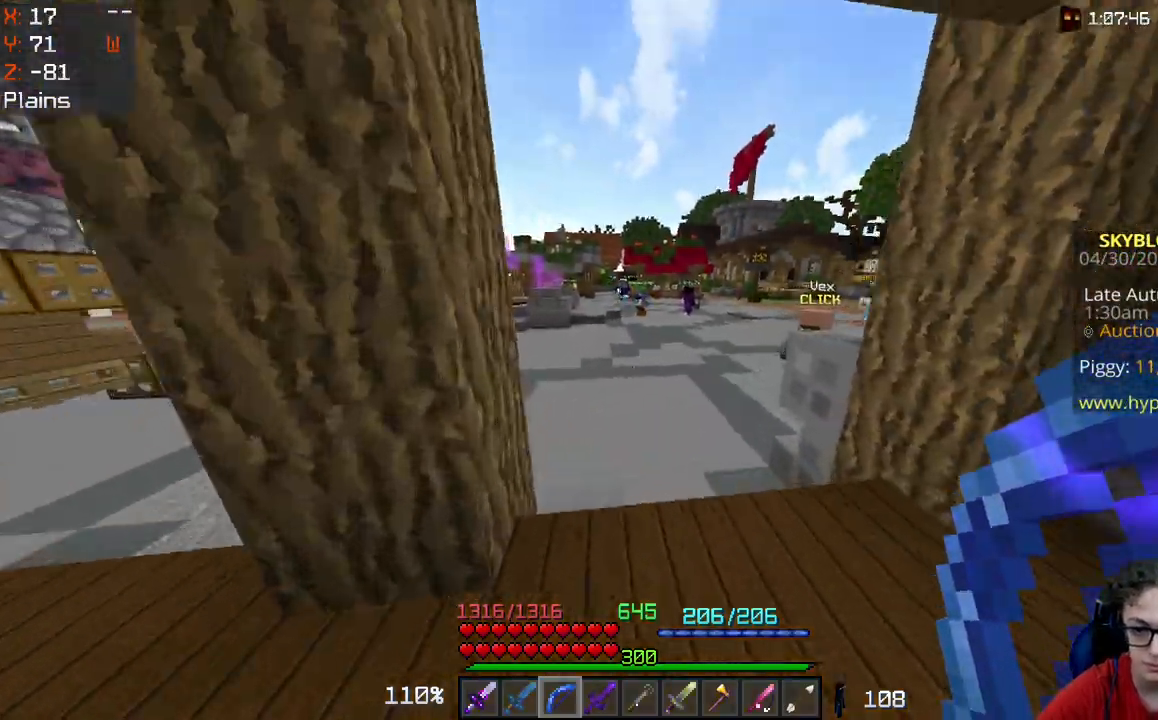
{"keys": [], "mouse": [], "events": [[267, "w", "up"]]}
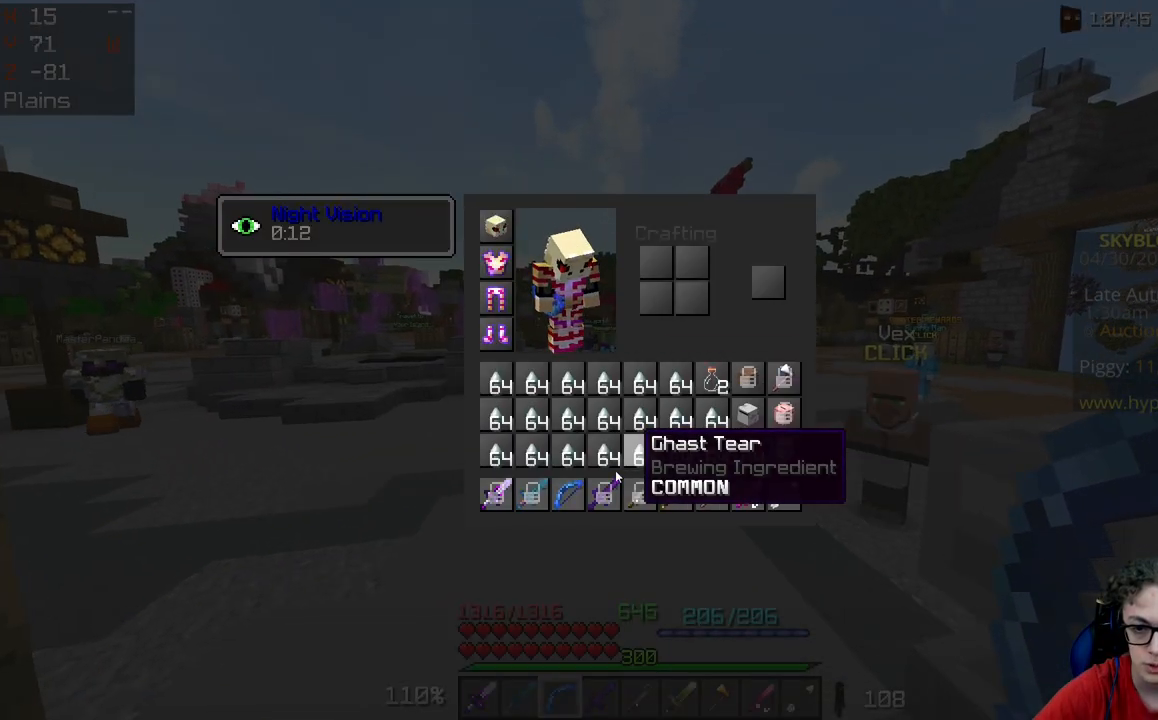
{"keys": [], "mouse": [], "events": []}
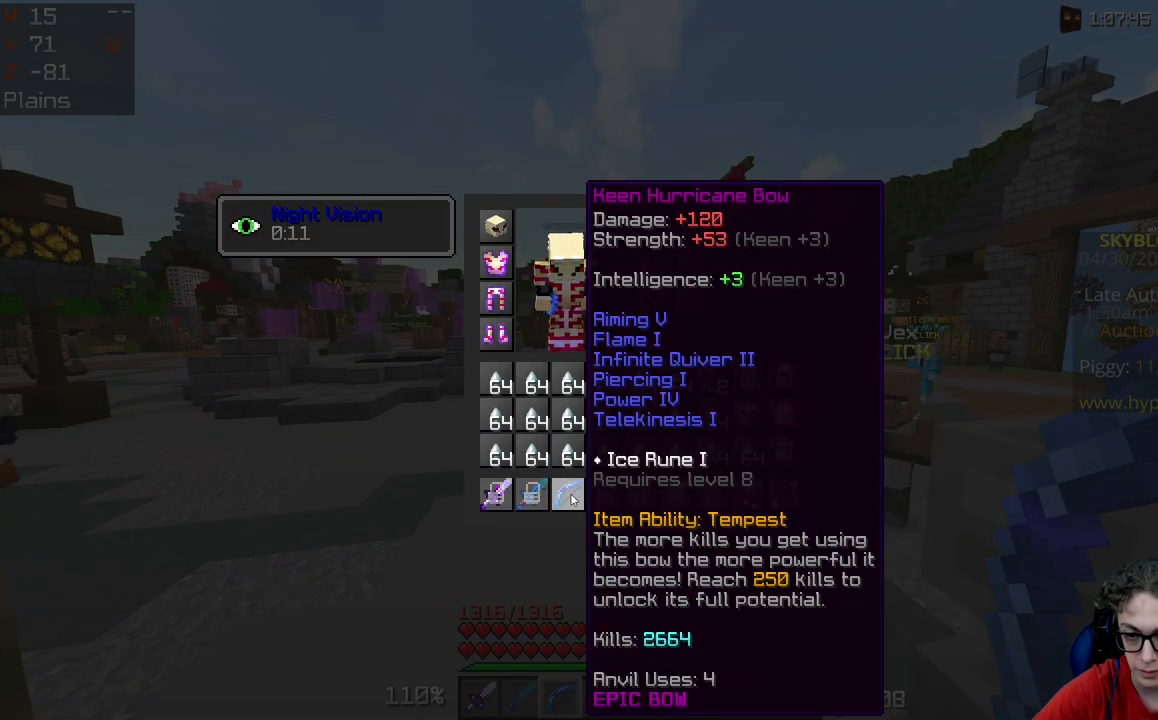
{"keys": [], "mouse": [], "events": []}
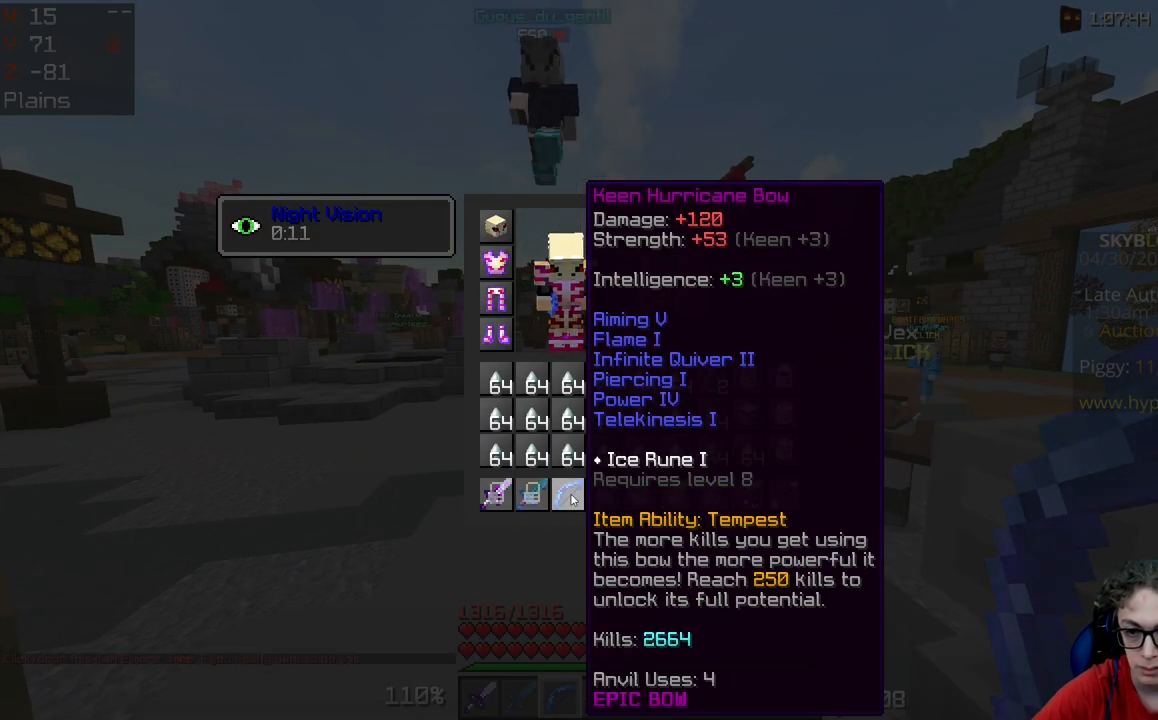
{"keys": ["w"], "mouse": [], "events": [[417, "w", "down"]]}
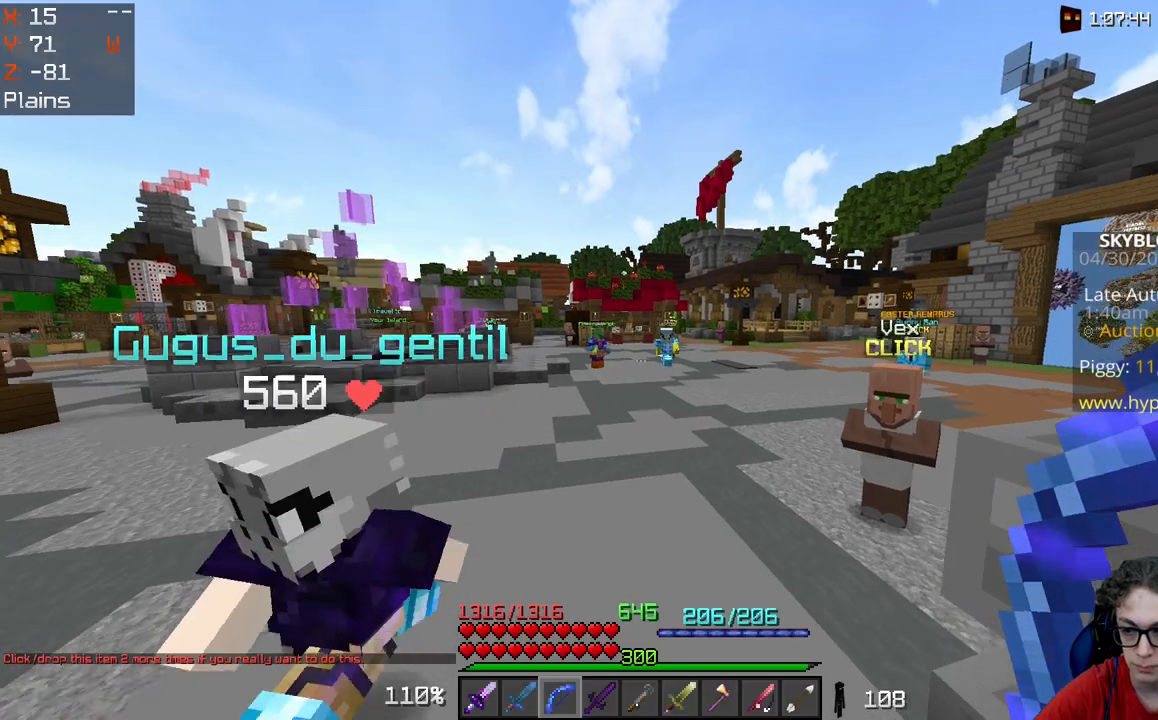
{"keys": ["d"], "mouse": [], "events": [[50, "d", "down"], [483, "w", "up"]]}
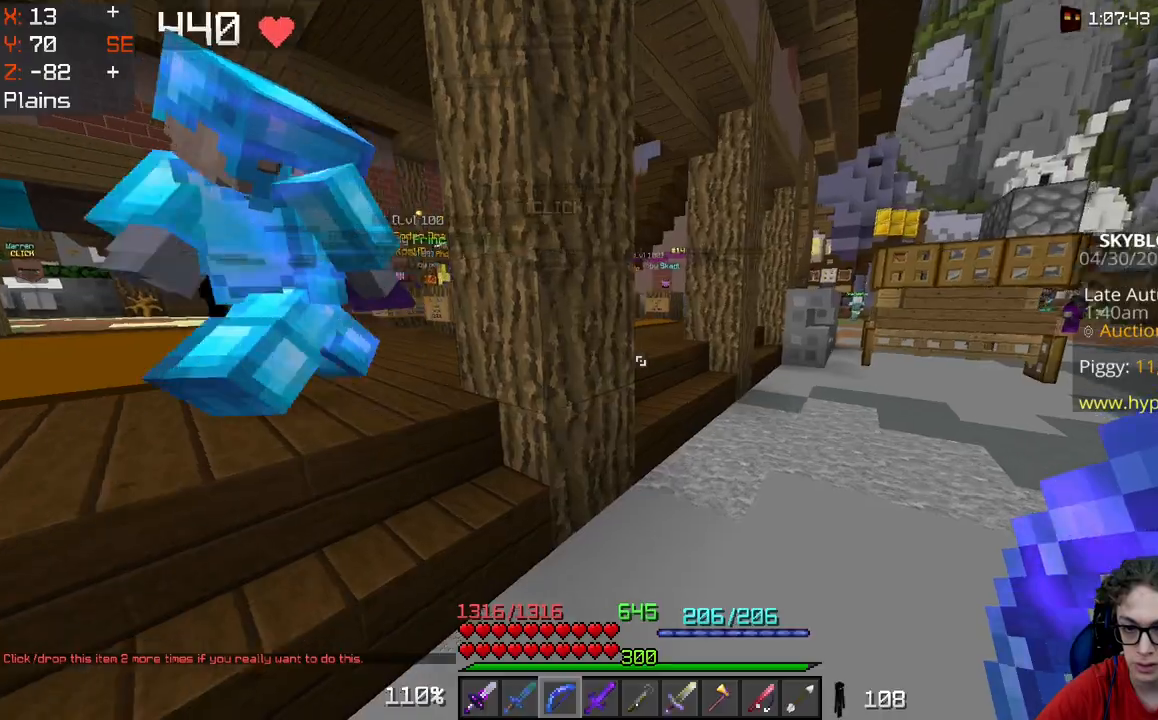
{"keys": ["a", "w"], "mouse": [], "events": [[150, "w", "down"], [167, "d", "up"], [217, "a", "down"]]}
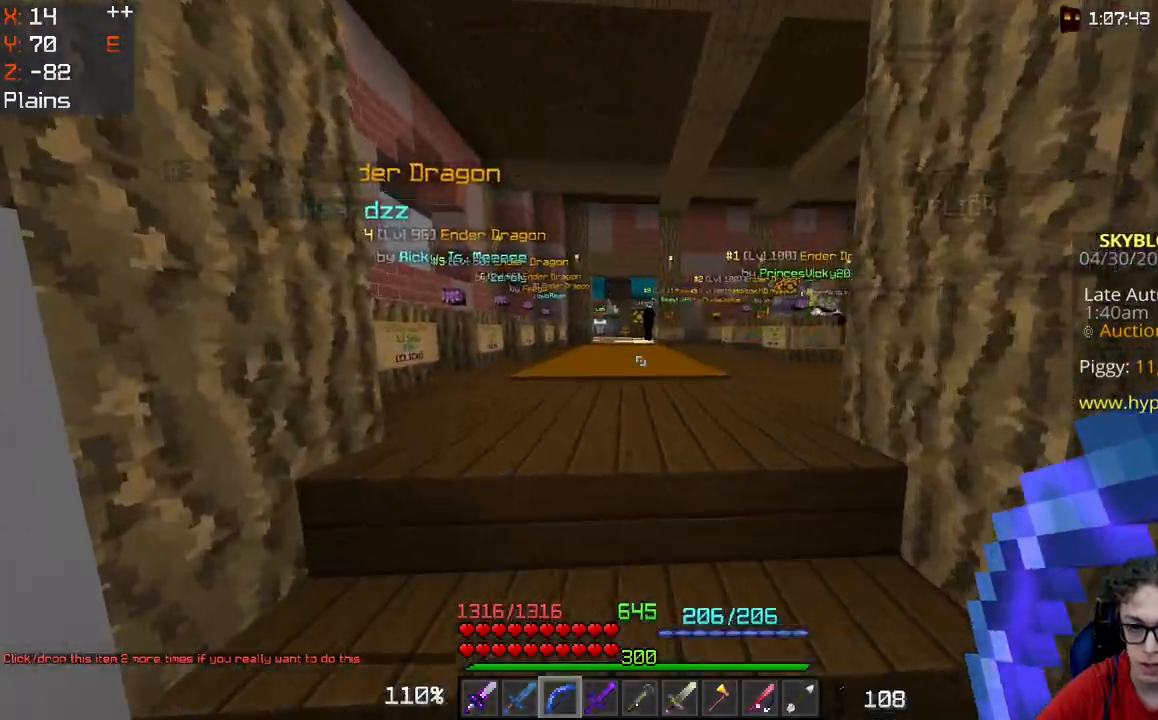
{"keys": ["w"], "mouse": [], "events": [[83, "a", "up"]]}
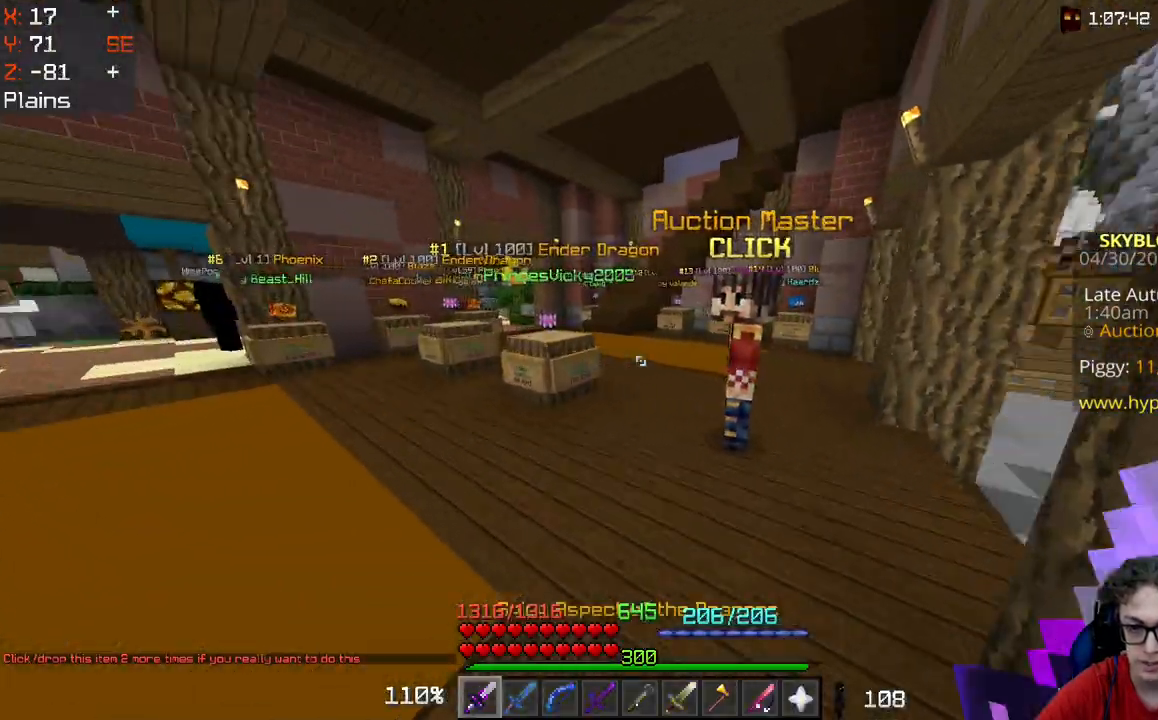
{"keys": ["d"], "mouse": [], "events": [[200, "d", "down"], [433, "w", "up"]]}
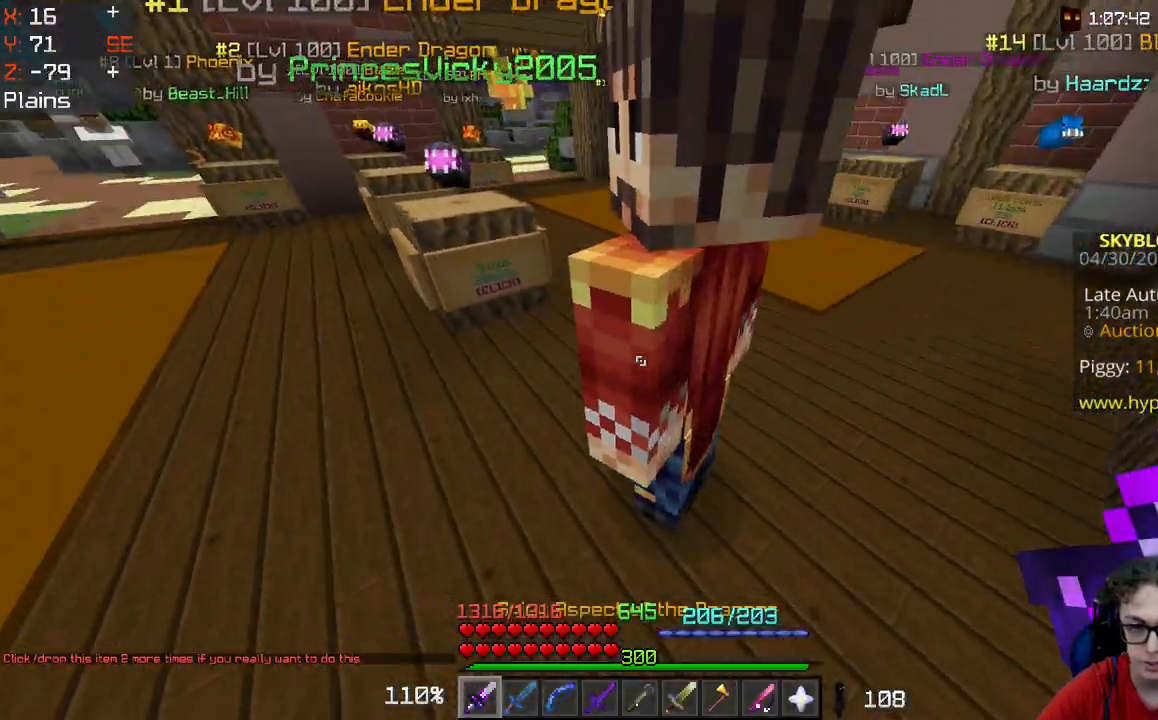
{"keys": [], "mouse": [], "events": [[17, "d", "up"], [50, "mouse_right", "down"], [167, "mouse_right", "up"]]}
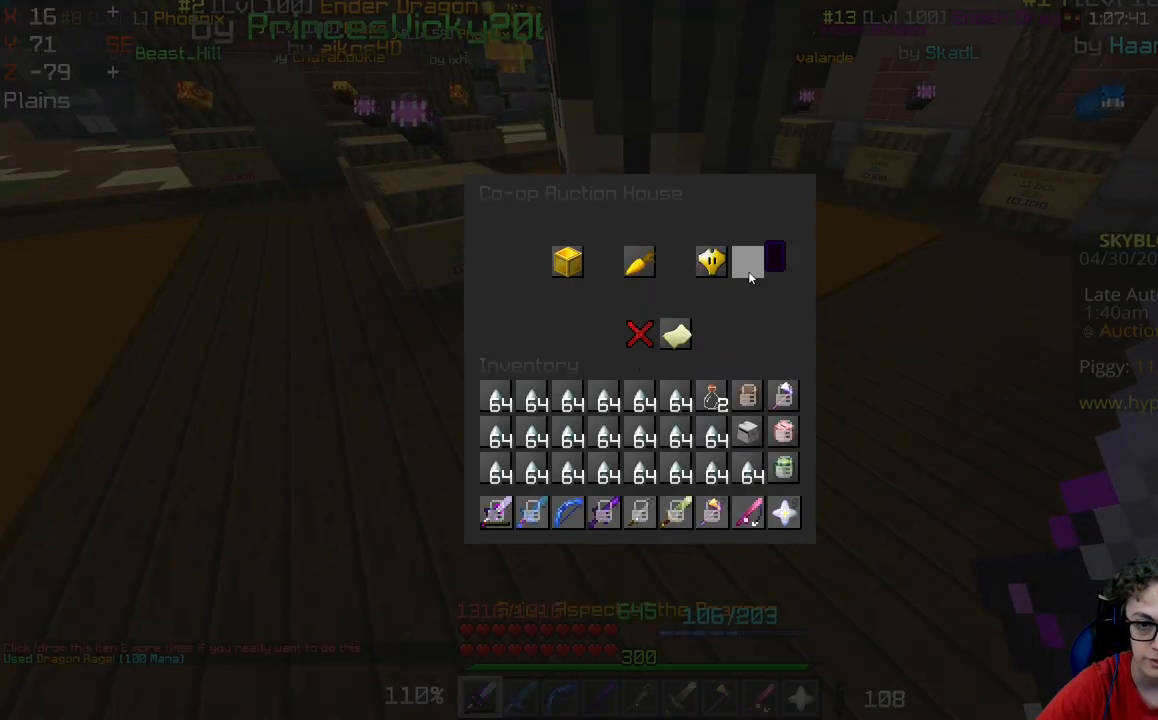
{"keys": [], "mouse": [], "events": []}
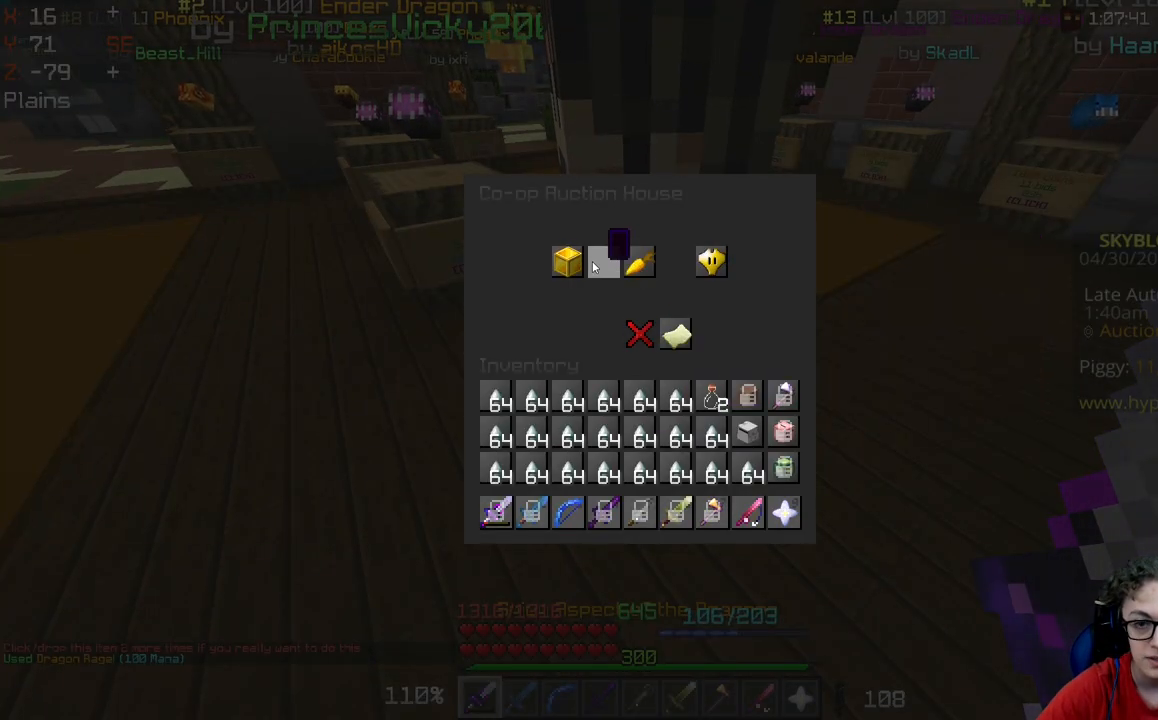
{"keys": [], "mouse": [], "events": []}
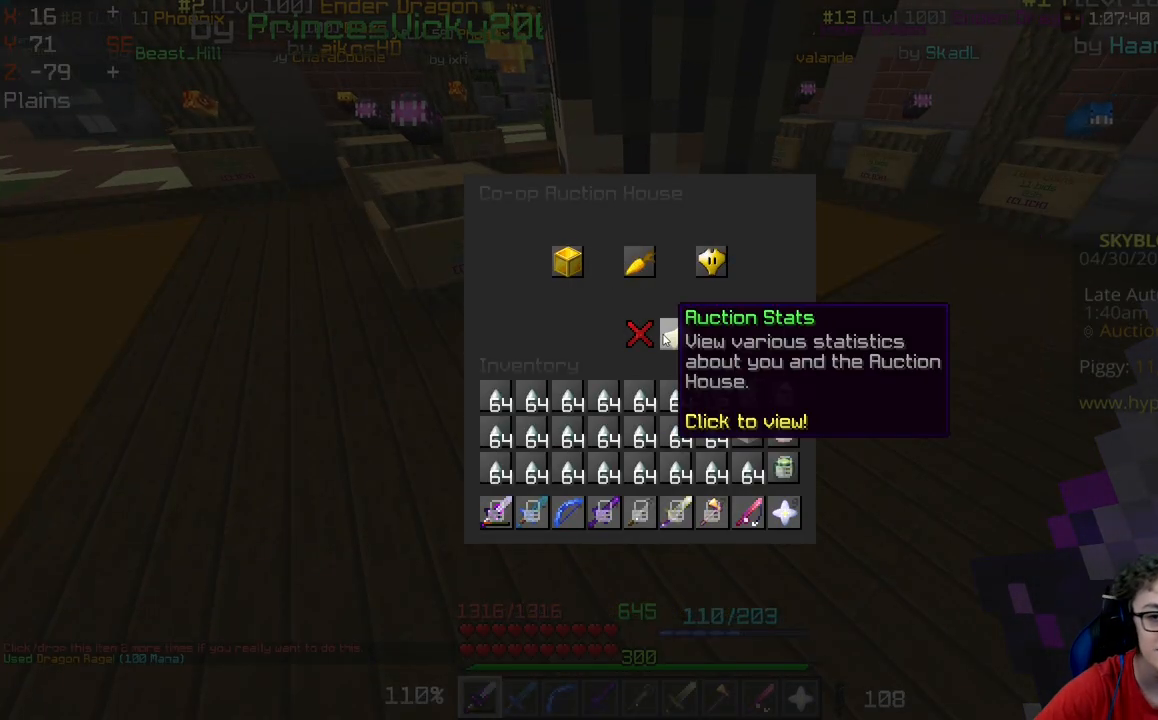
{"keys": [], "mouse": [], "events": []}
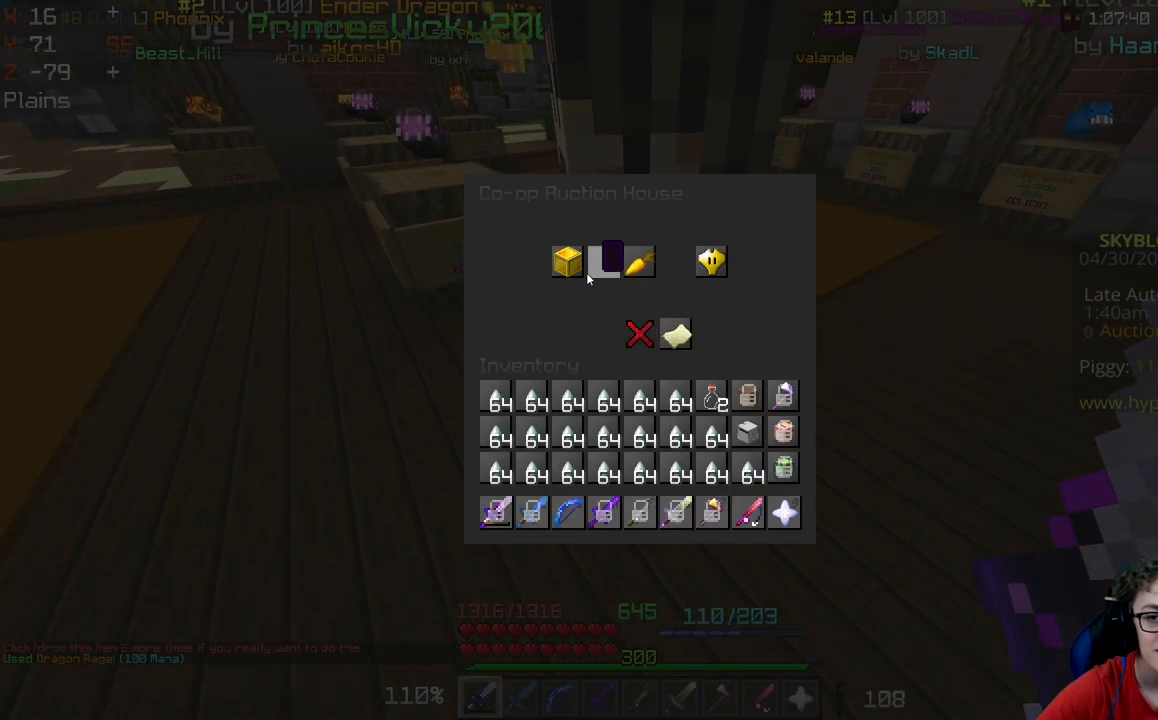
{"keys": [], "mouse": [], "events": []}
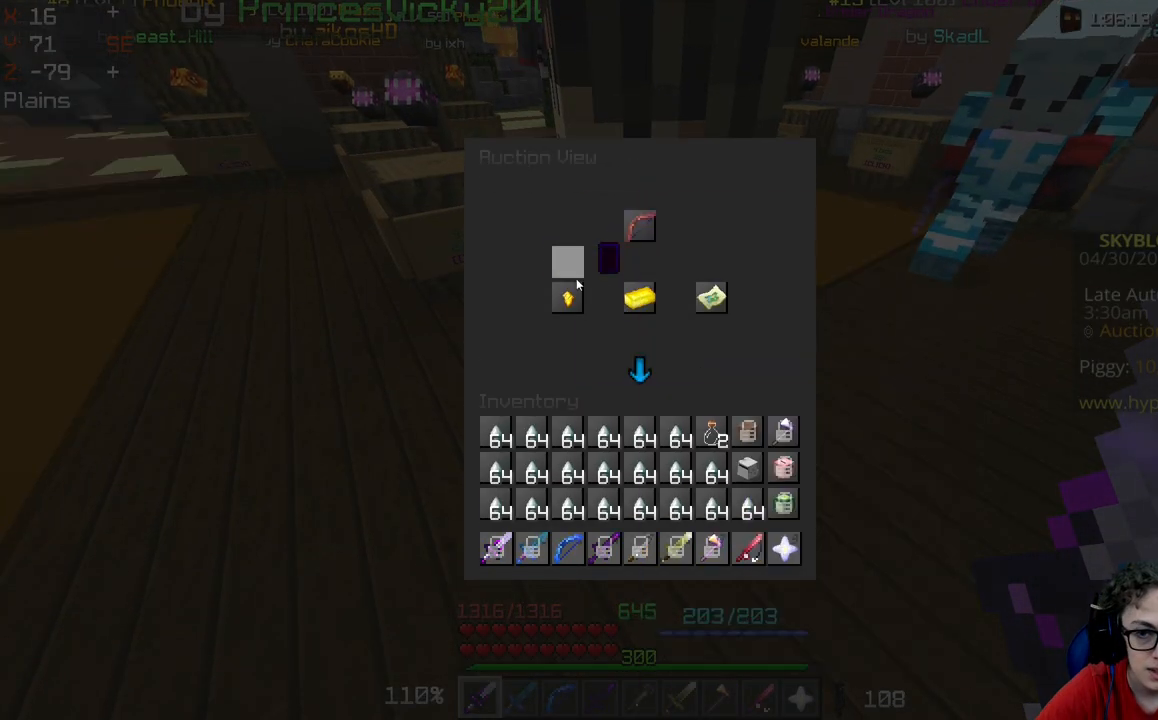
{"keys": [], "mouse": [], "events": []}
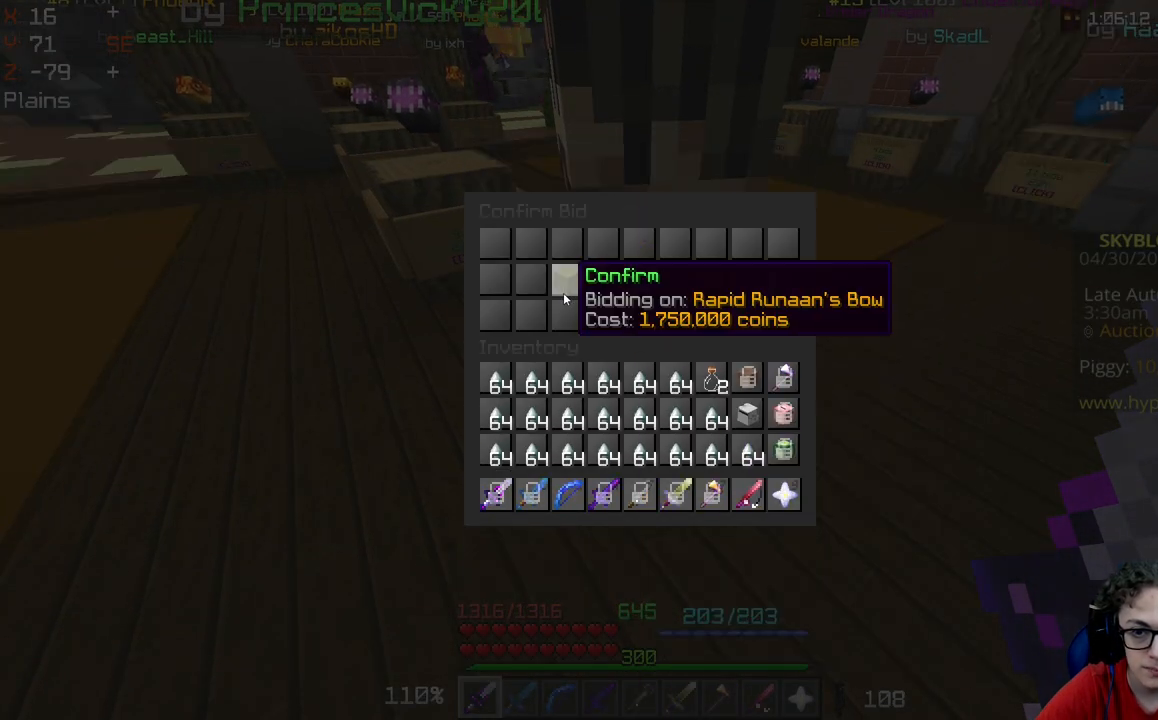
{"keys": [], "mouse": [], "events": []}
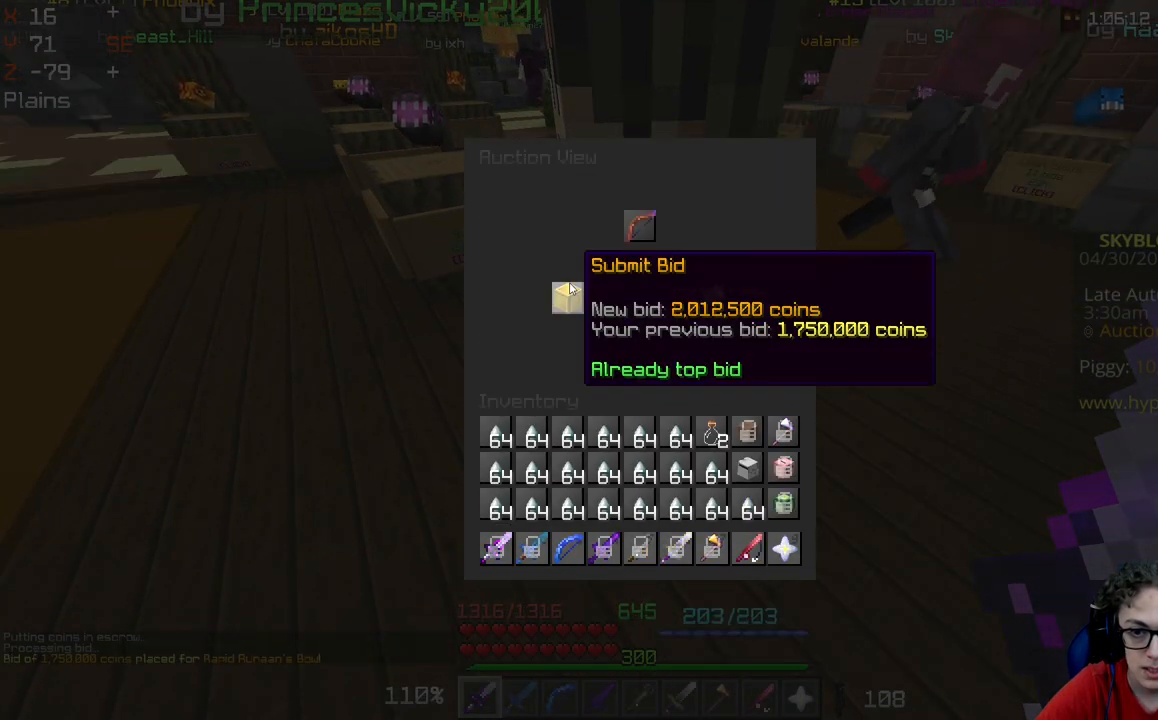
{"keys": [], "mouse": [], "events": [[233, "mouse_right", "down"], [367, "mouse_right", "up"]]}
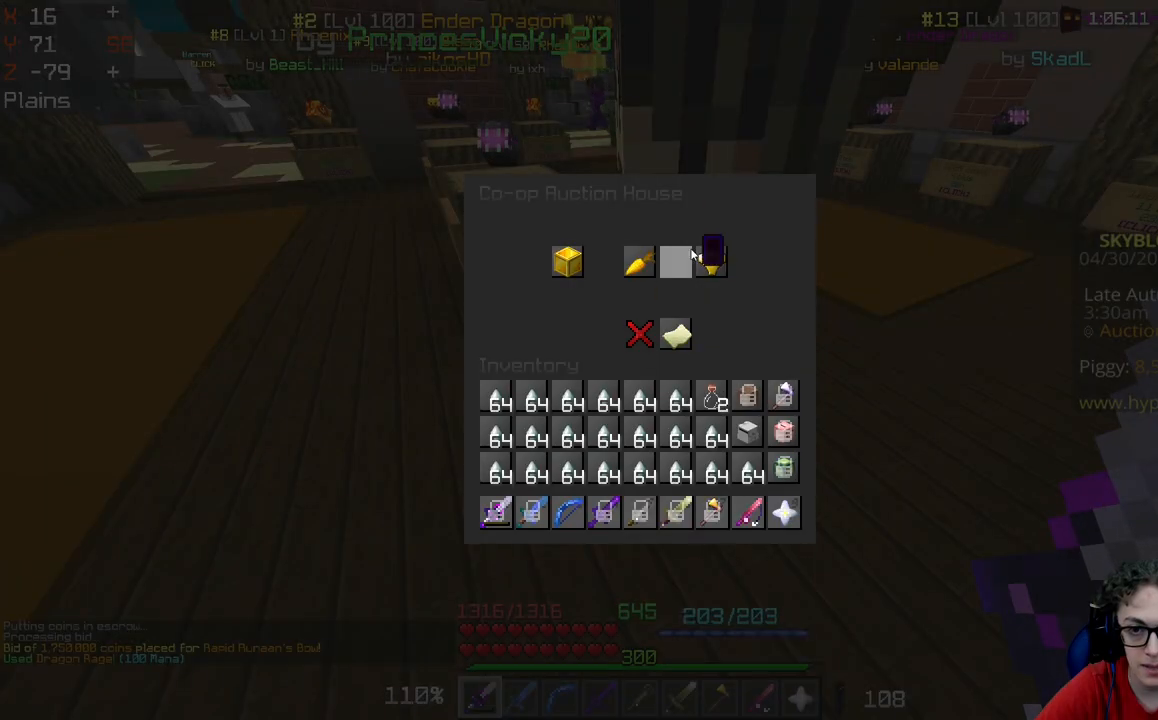
{"keys": [], "mouse": [], "events": []}
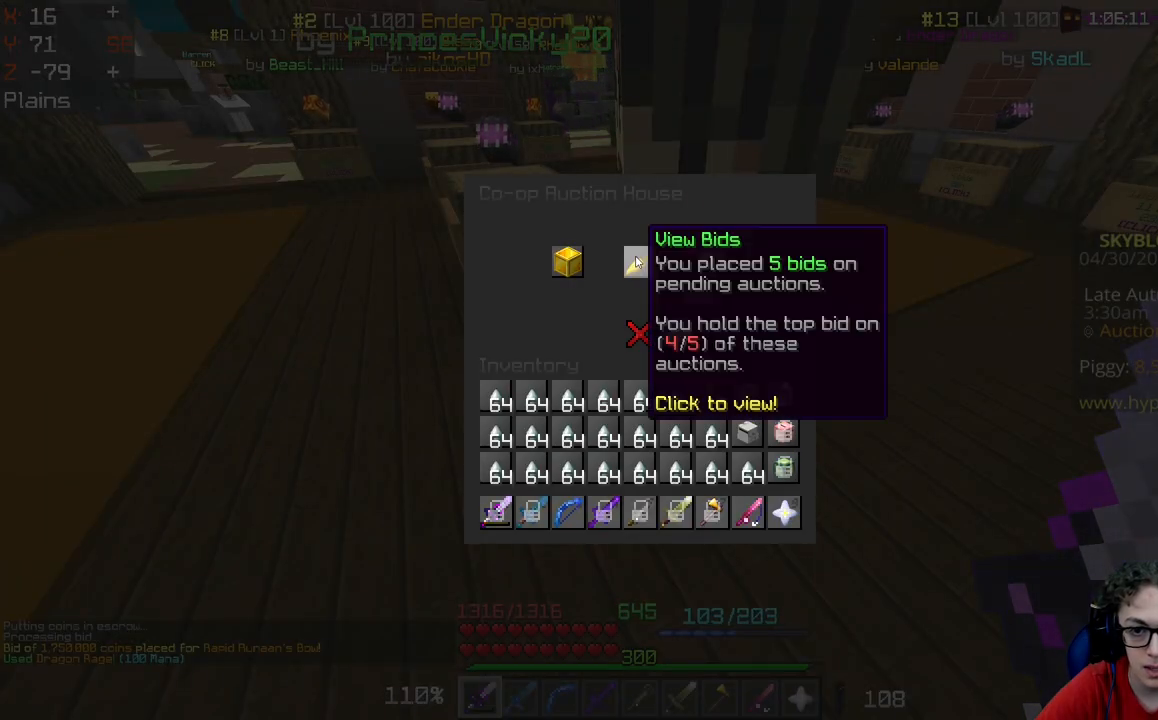
{"keys": [], "mouse": [], "events": []}
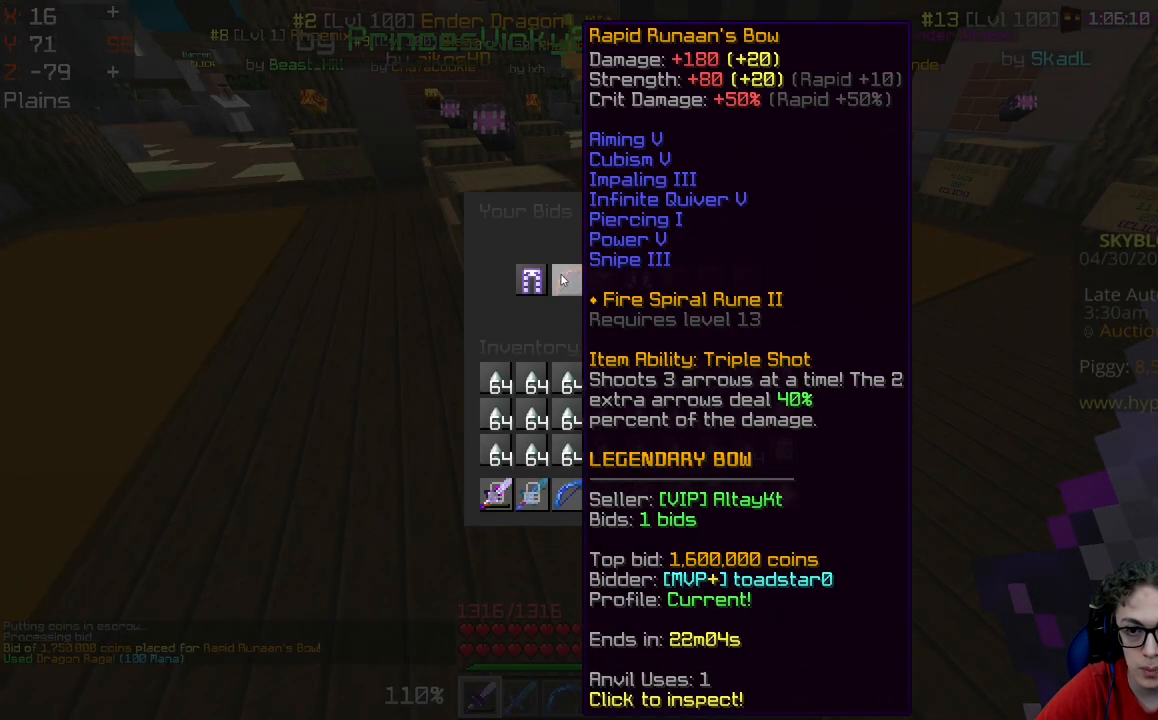
{"keys": [], "mouse": [], "events": []}
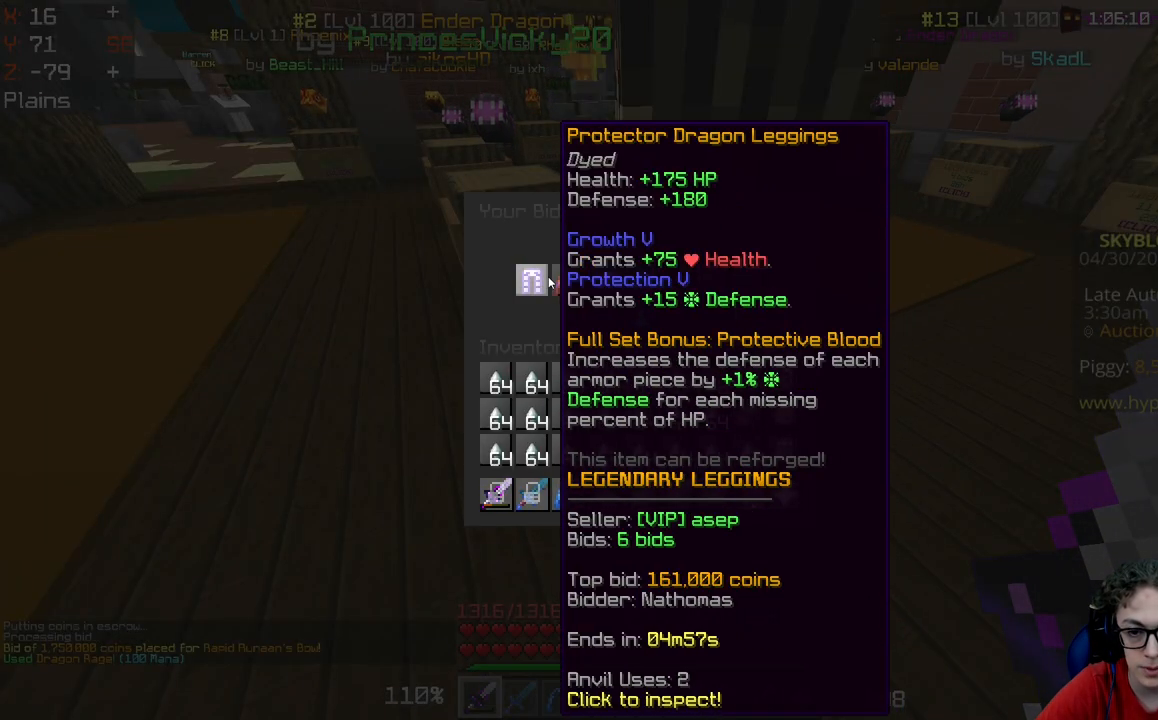
{"keys": [], "mouse": [], "events": []}
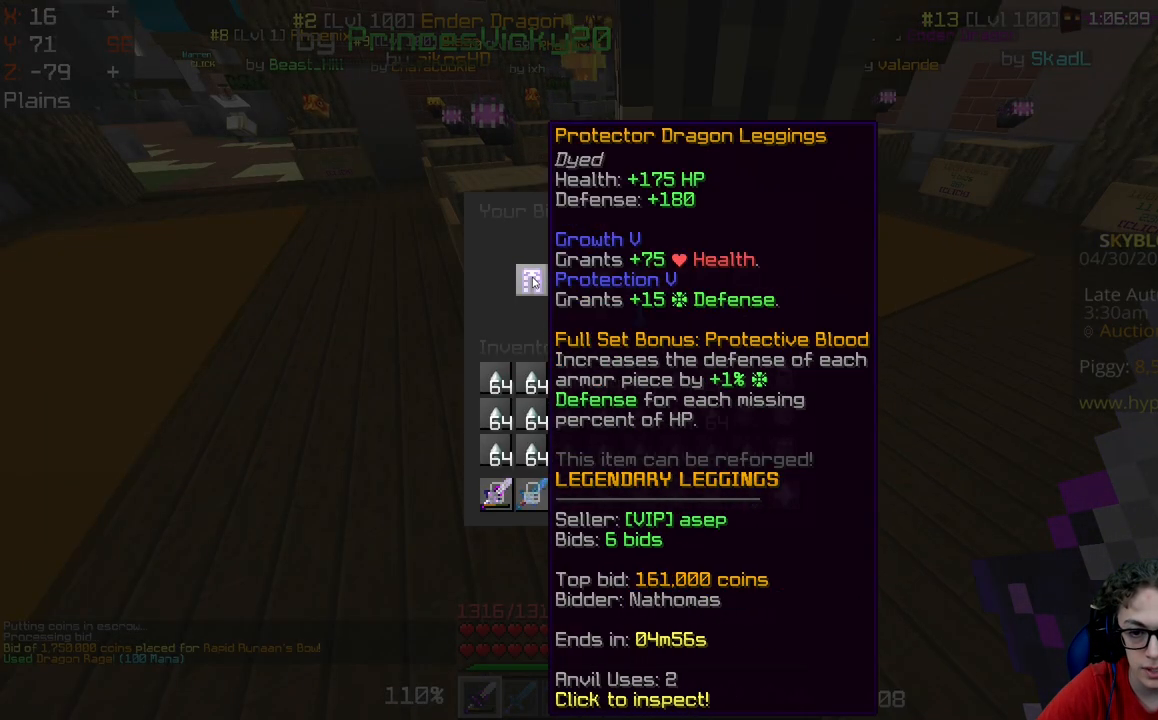
{"keys": [], "mouse": [], "events": []}